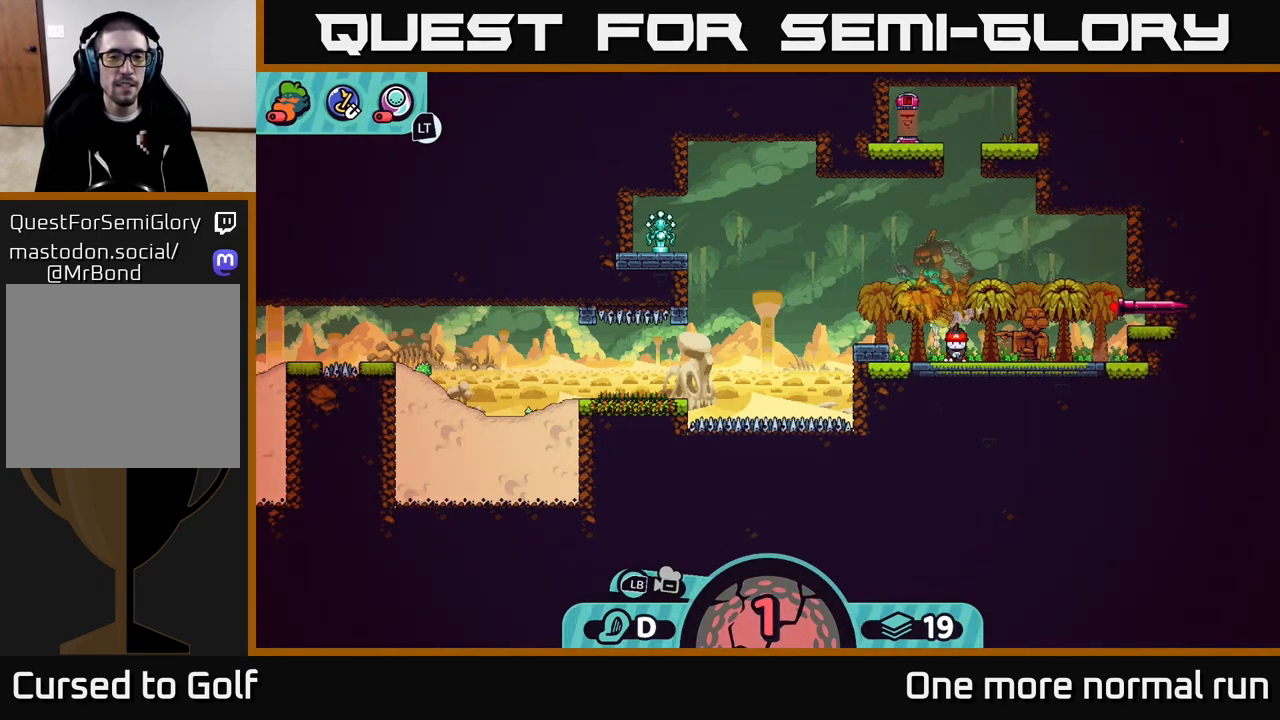
Gameplay with a controller (Xbox layout); each line is a JSON object with the inputs held at the frame after it (dt_ms = milliseconds from this image to that frame). "button_events" lists button changes between this image and that frame as [ms after this image, input, new state], when the widget could be followed in between (sticks are given only as held states).
{"dt_ms": 500, "buttons": ["R2"], "left_stick": "center", "right_stick": "center", "button_events": [[417, "R2", "down"]]}
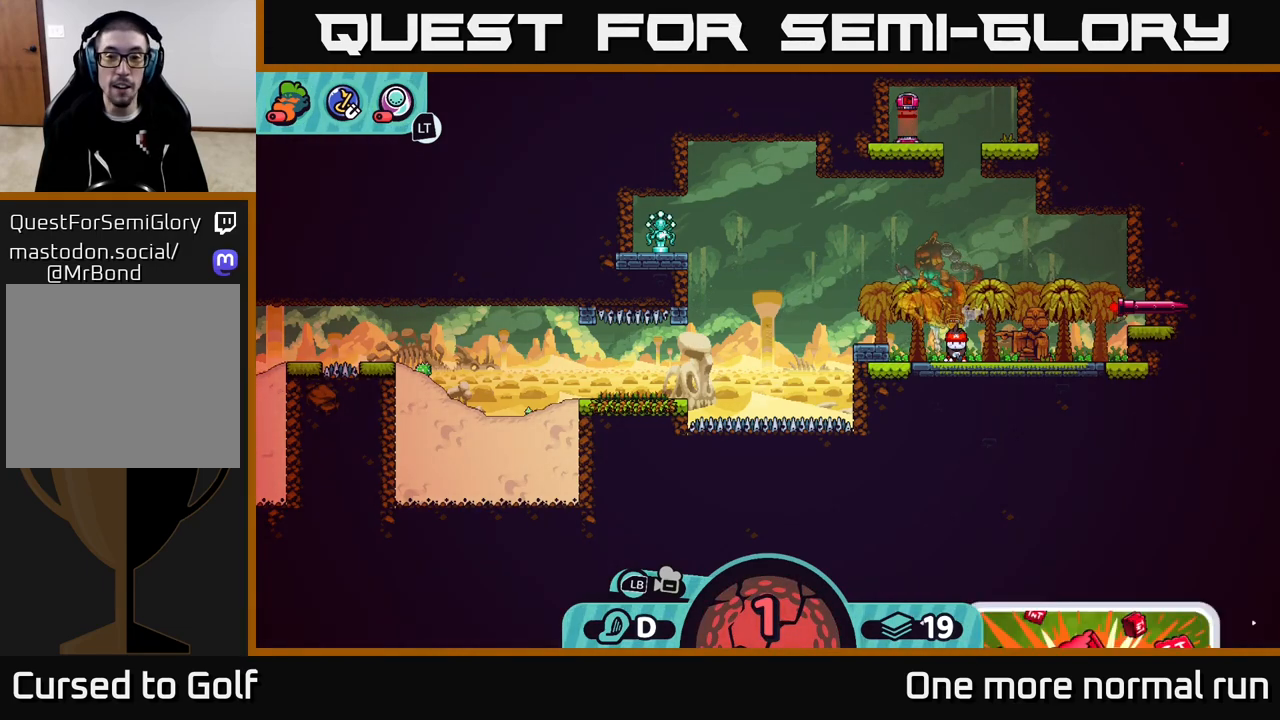
{"dt_ms": 500, "buttons": ["R2"], "left_stick": "center", "right_stick": "center", "button_events": [[133, "R2", "up"], [350, "R2", "down"]]}
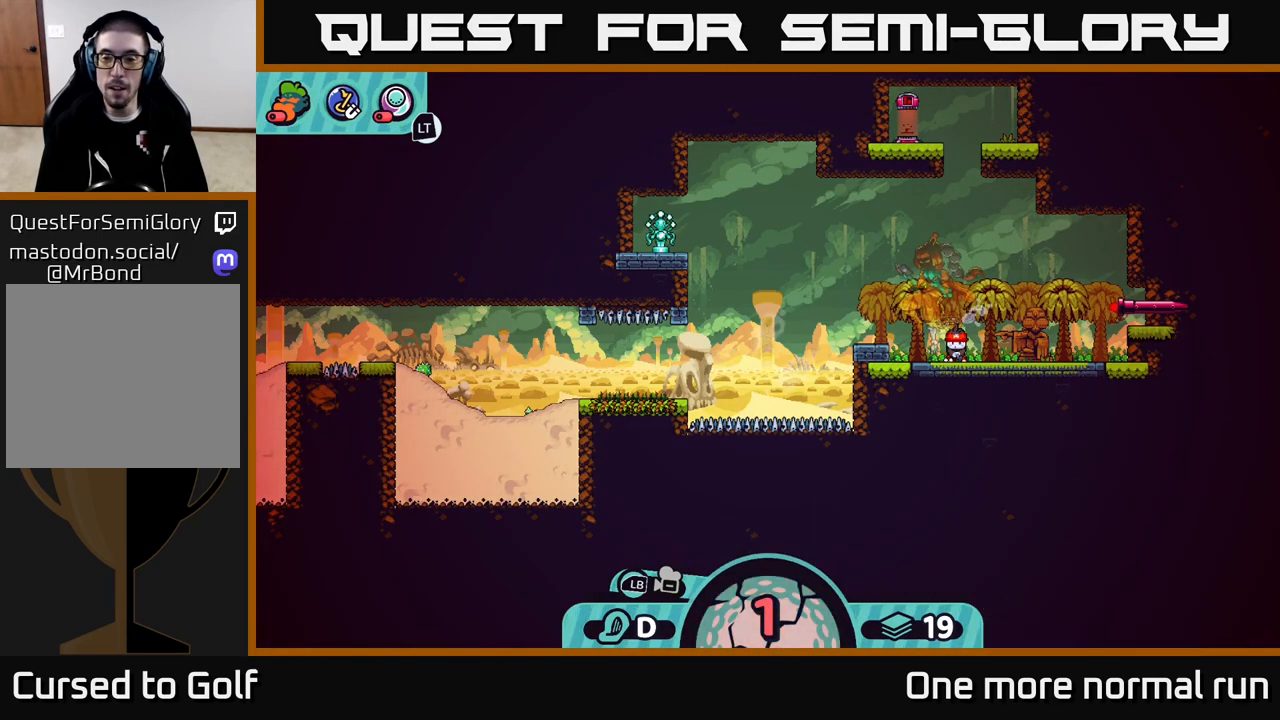
{"dt_ms": 500, "buttons": ["R2"], "left_stick": "center", "right_stick": "center", "button_events": []}
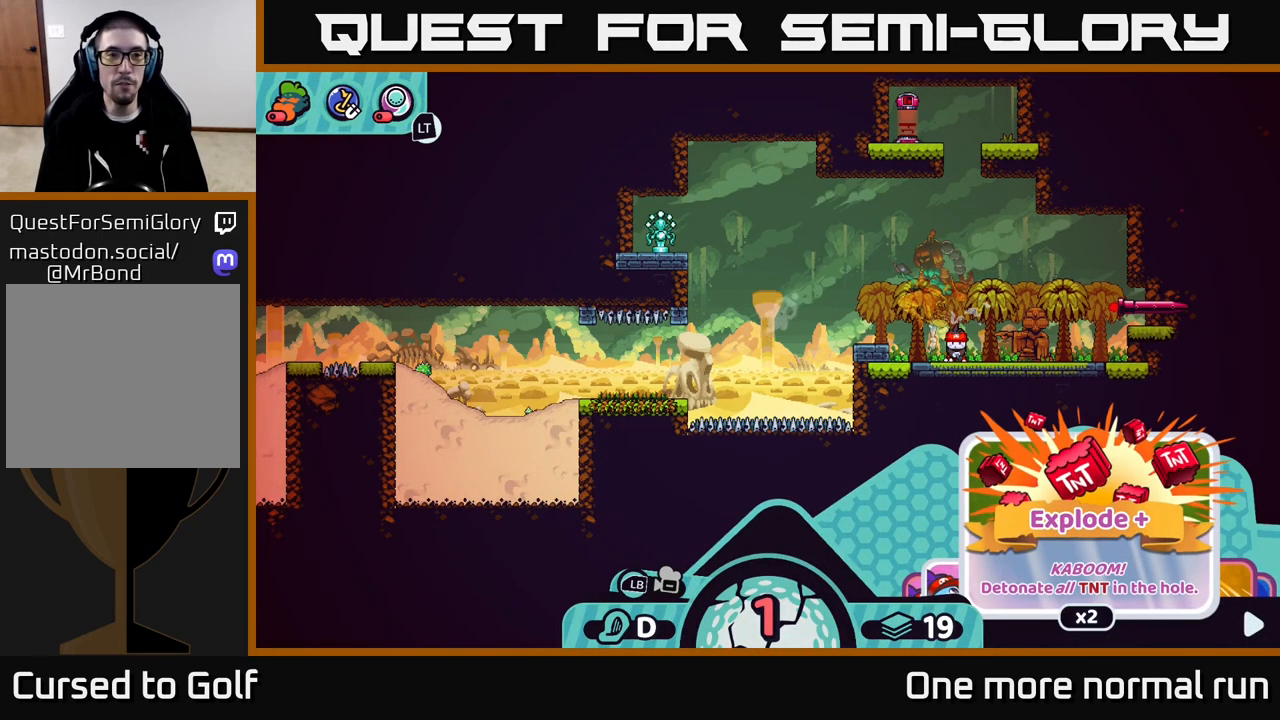
{"dt_ms": 500, "buttons": [], "left_stick": "center", "right_stick": "center", "button_events": [[17, "R2", "up"]]}
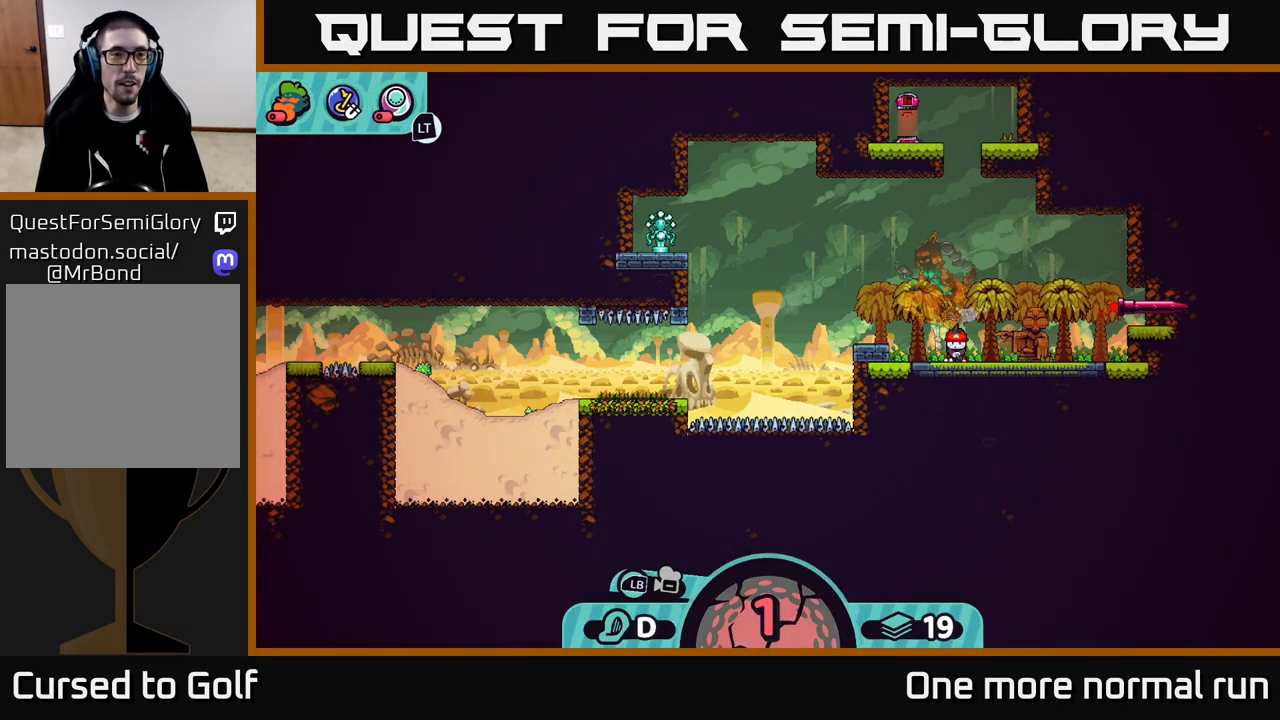
{"dt_ms": 500, "buttons": ["L2"], "left_stick": "center", "right_stick": "center", "button_events": [[50, "L2", "down"]]}
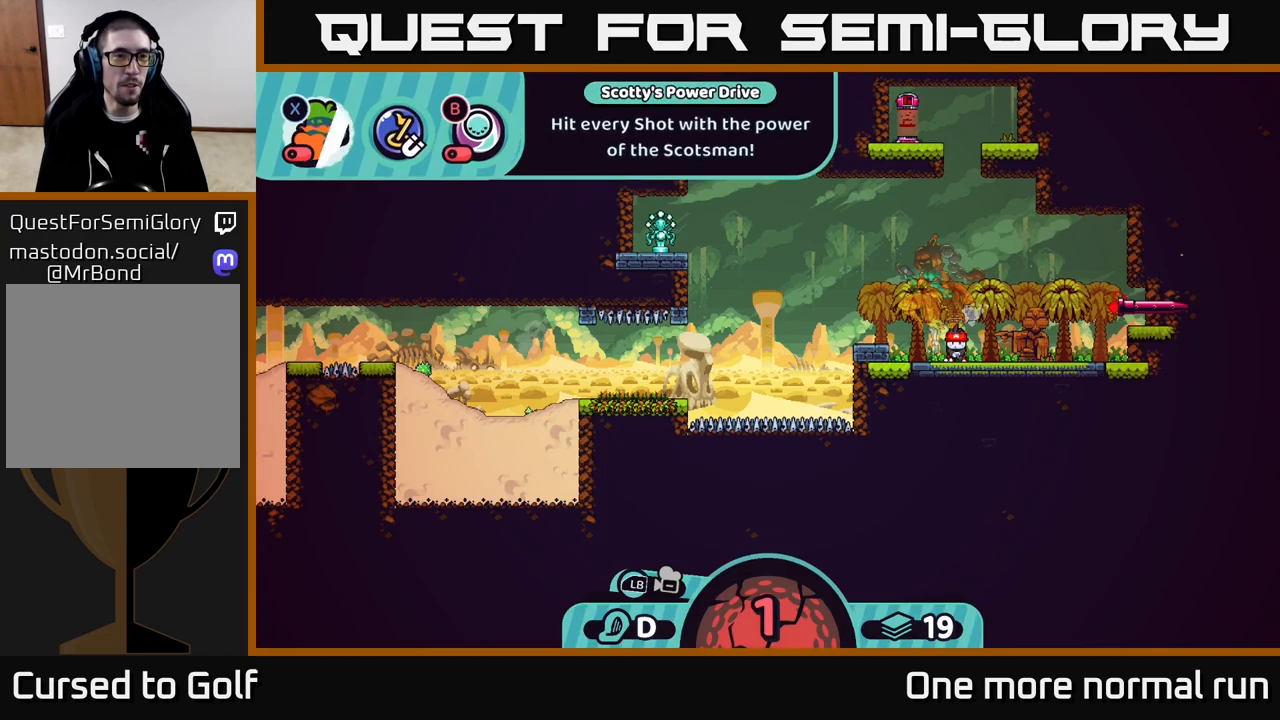
{"dt_ms": 500, "buttons": ["X", "L2"], "left_stick": "center", "right_stick": "center", "button_events": [[500, "X", "down"]]}
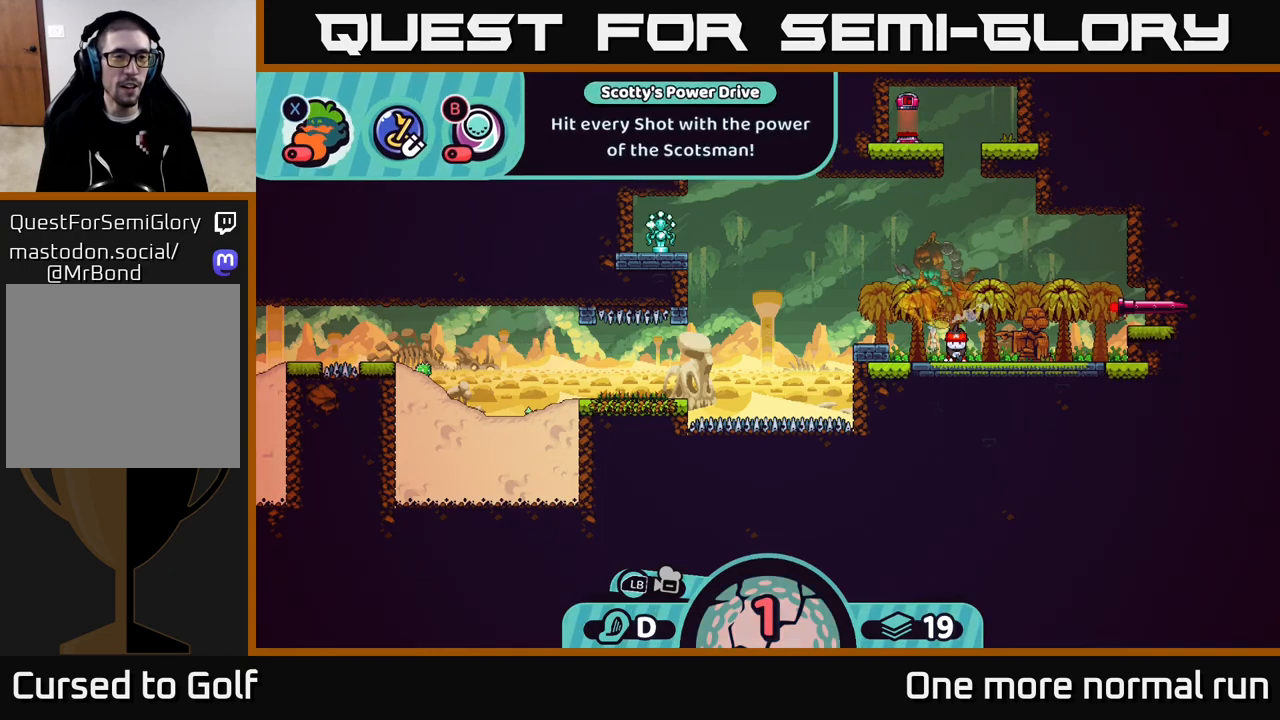
{"dt_ms": 500, "buttons": ["L2"], "left_stick": "center", "right_stick": "center", "button_events": [[100, "X", "up"], [367, "B", "down"], [500, "B", "up"]]}
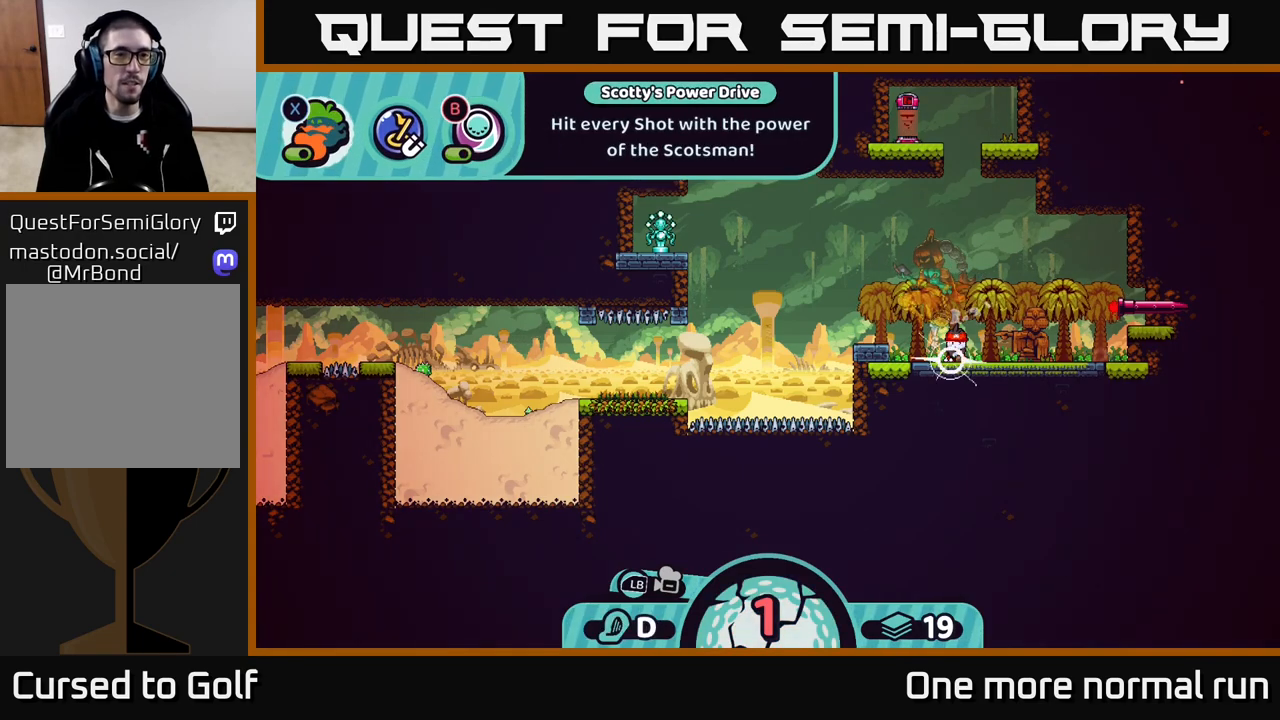
{"dt_ms": 500, "buttons": [], "left_stick": "center", "right_stick": "center", "button_events": [[383, "L2", "up"]]}
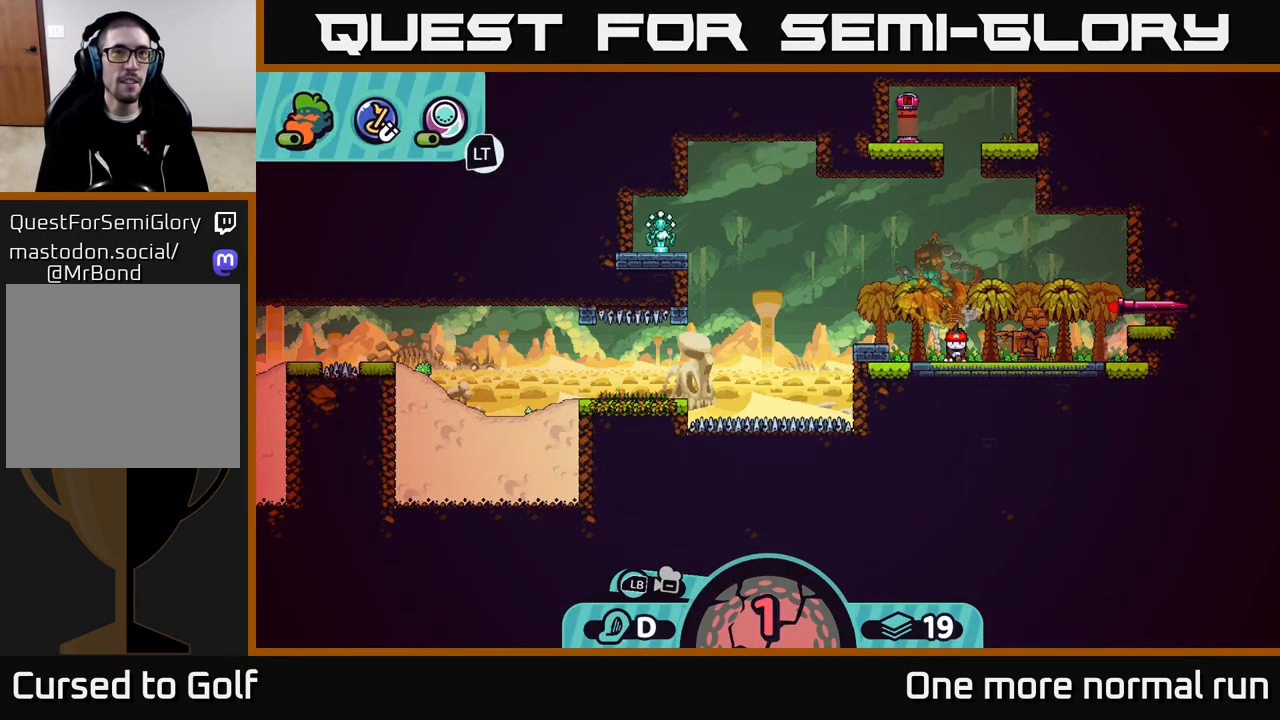
{"dt_ms": 500, "buttons": [], "left_stick": "center", "right_stick": "center", "button_events": []}
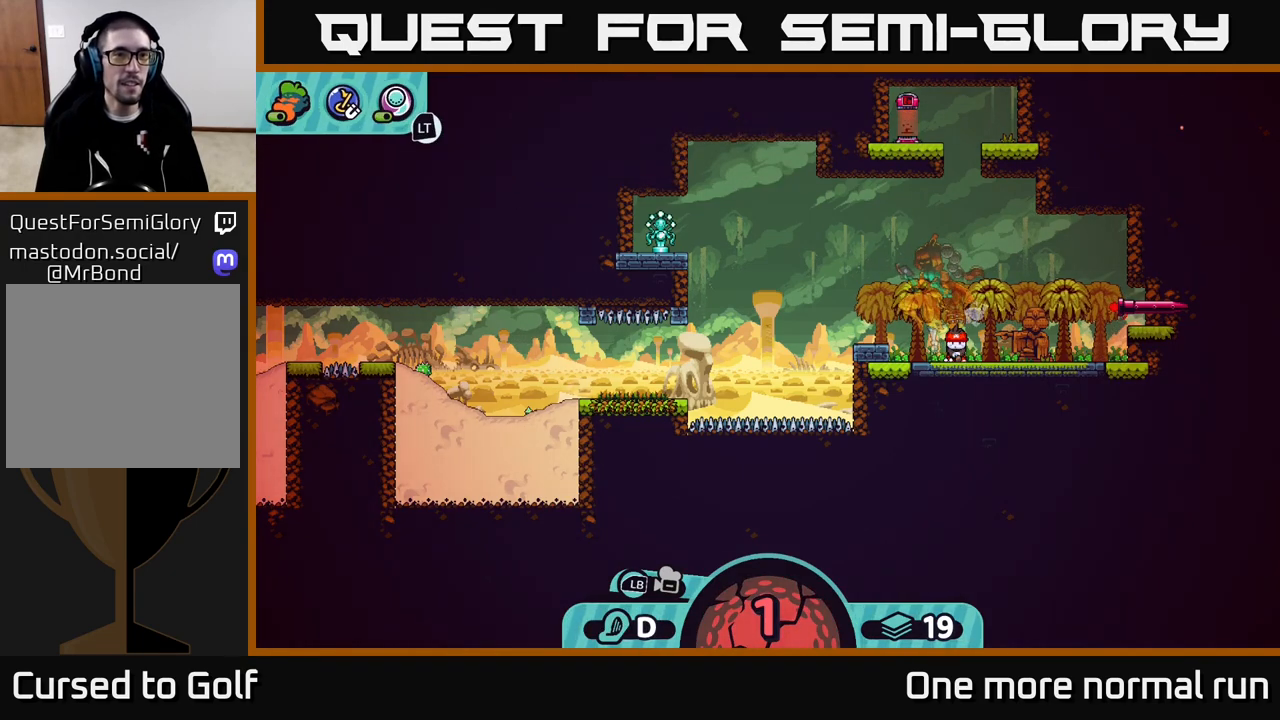
{"dt_ms": 500, "buttons": [], "left_stick": "center", "right_stick": "center", "button_events": [[333, "A", "down"], [400, "A", "up"]]}
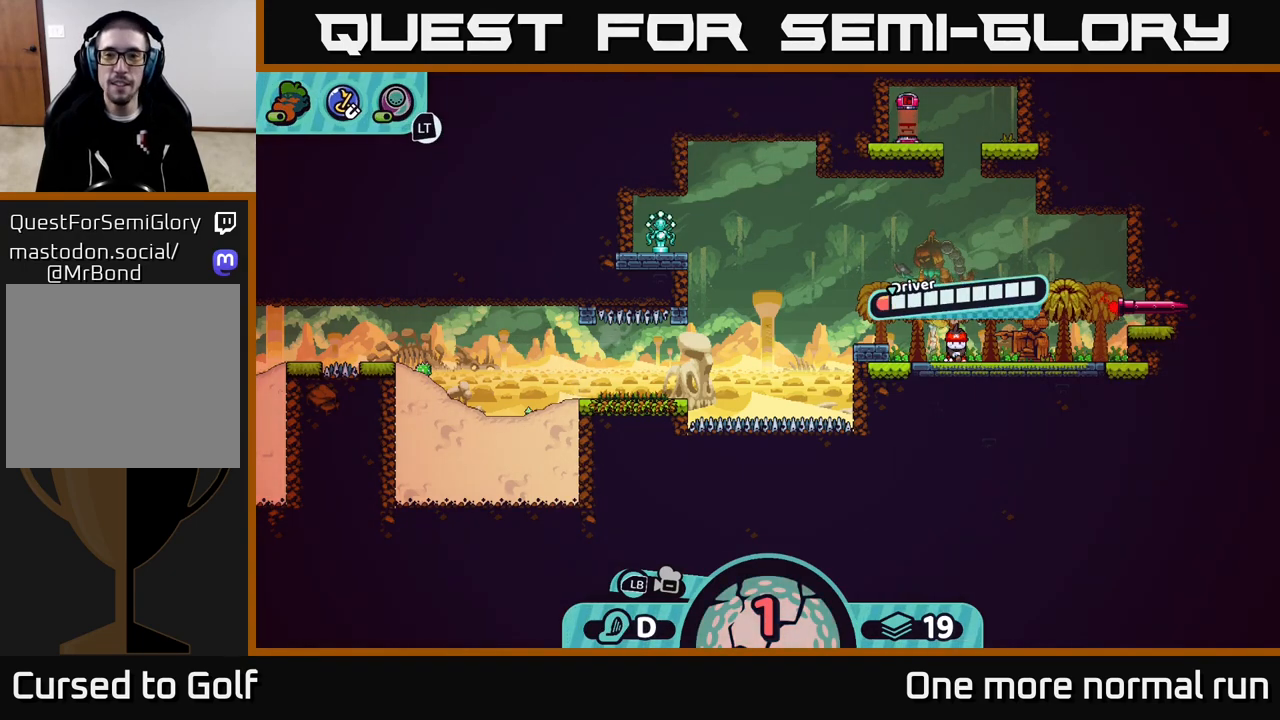
{"dt_ms": 500, "buttons": [], "left_stick": "center", "right_stick": "center", "button_events": []}
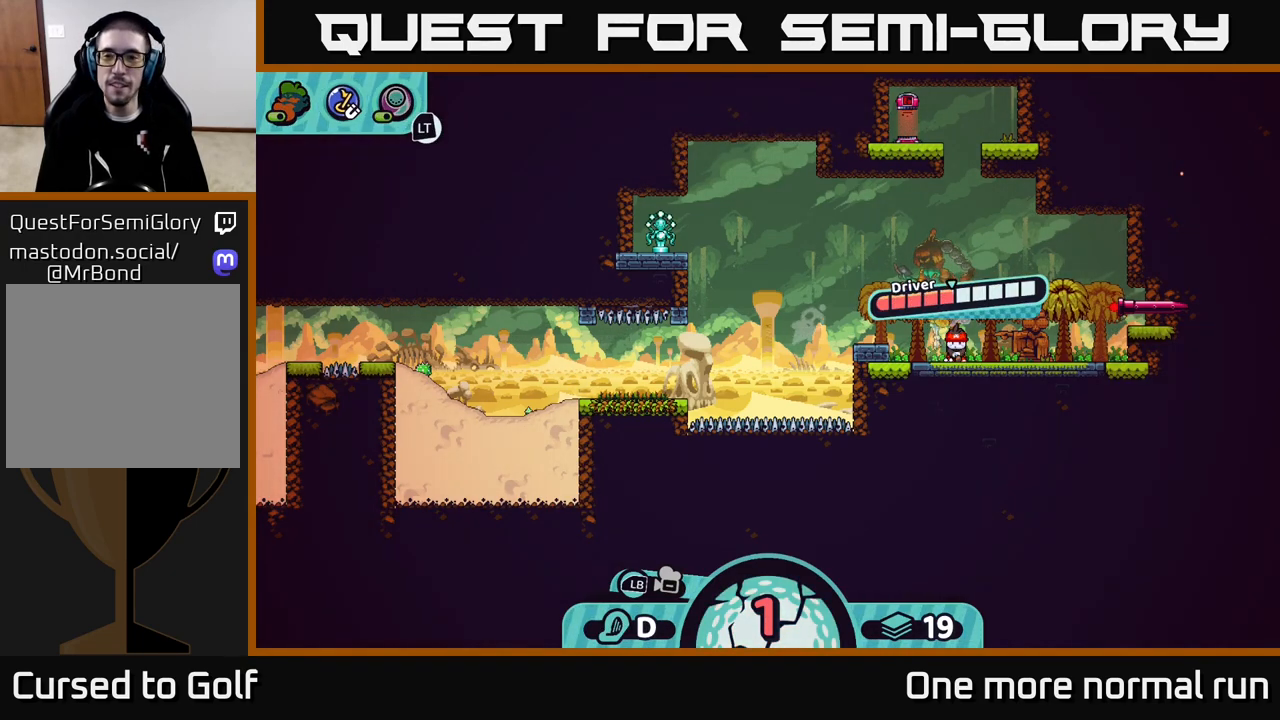
{"dt_ms": 500, "buttons": [], "left_stick": "center", "right_stick": "center", "button_events": []}
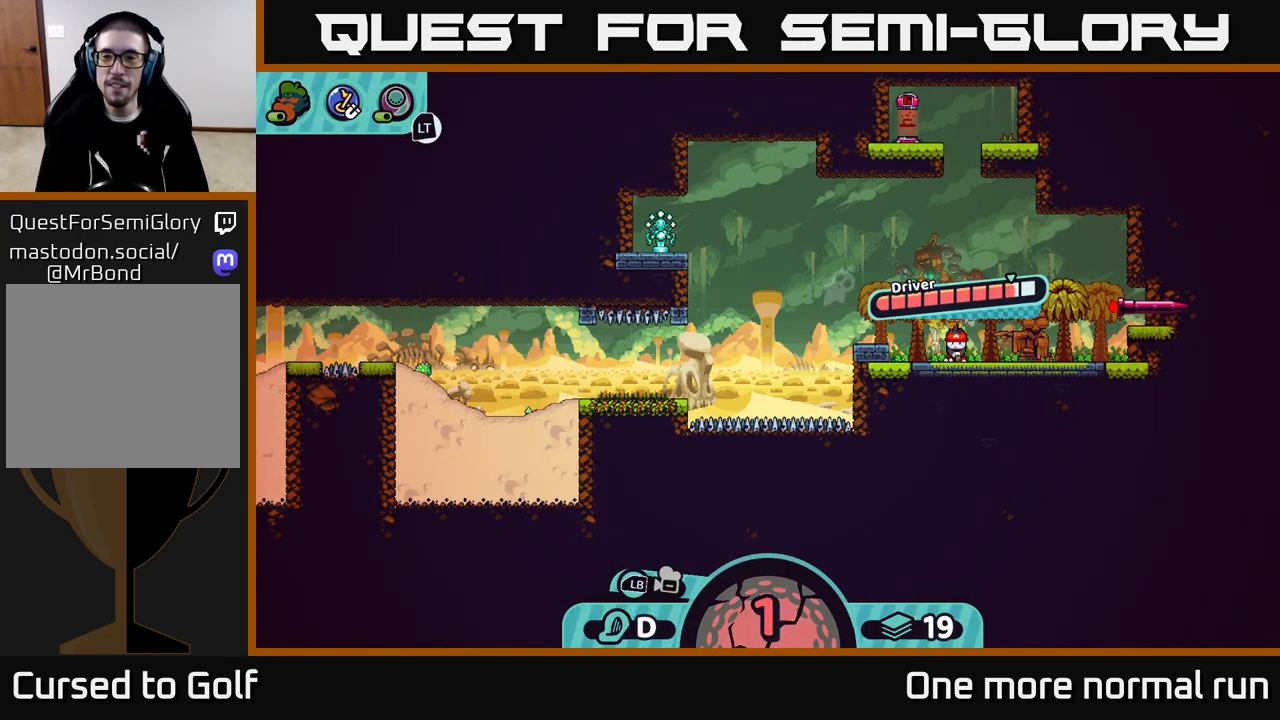
{"dt_ms": 500, "buttons": ["A"], "left_stick": "center", "right_stick": "center", "button_events": [[433, "A", "down"]]}
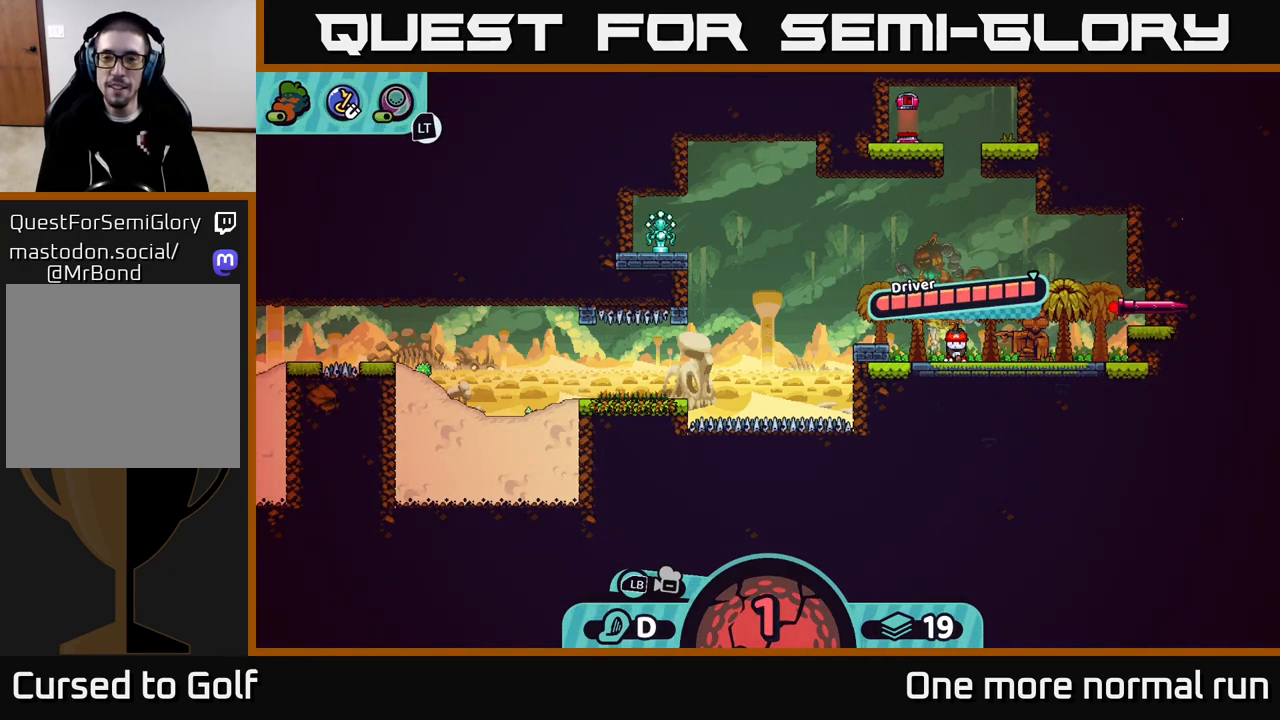
{"dt_ms": 500, "buttons": [], "left_stick": "left", "right_stick": "left", "button_events": [[33, "A", "up"]]}
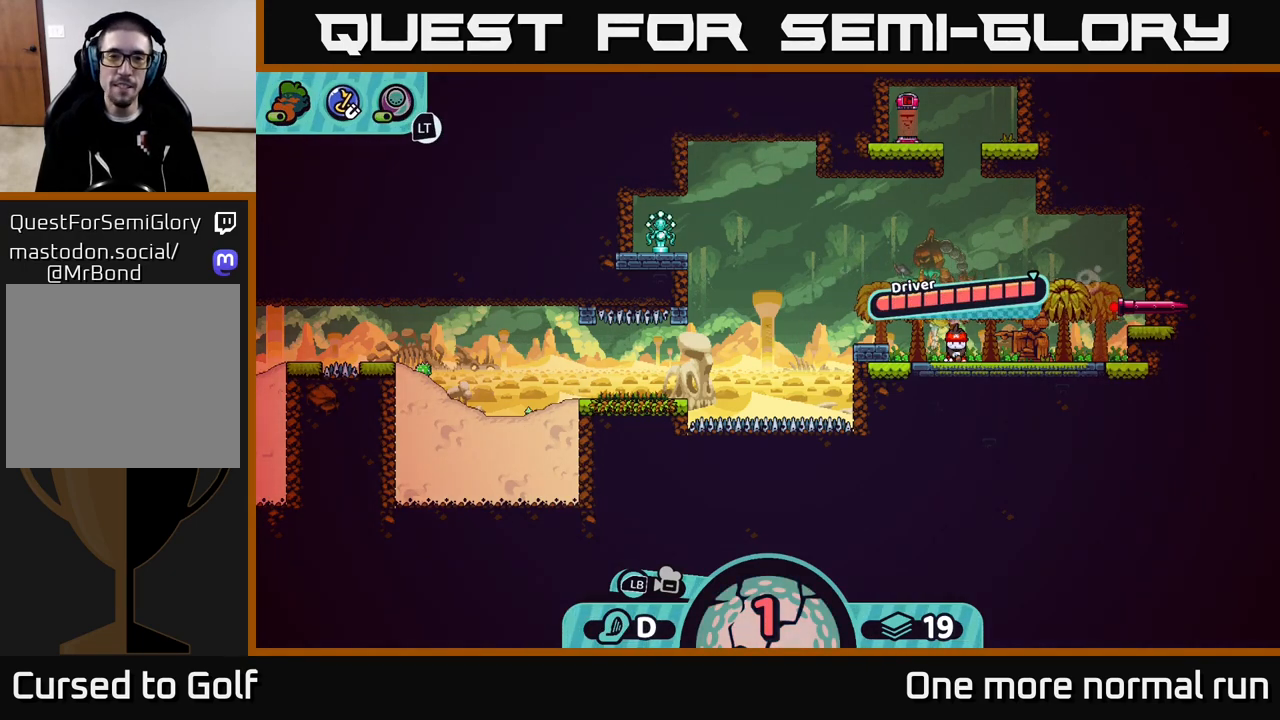
{"dt_ms": 500, "buttons": [], "left_stick": "center", "right_stick": "center", "button_events": []}
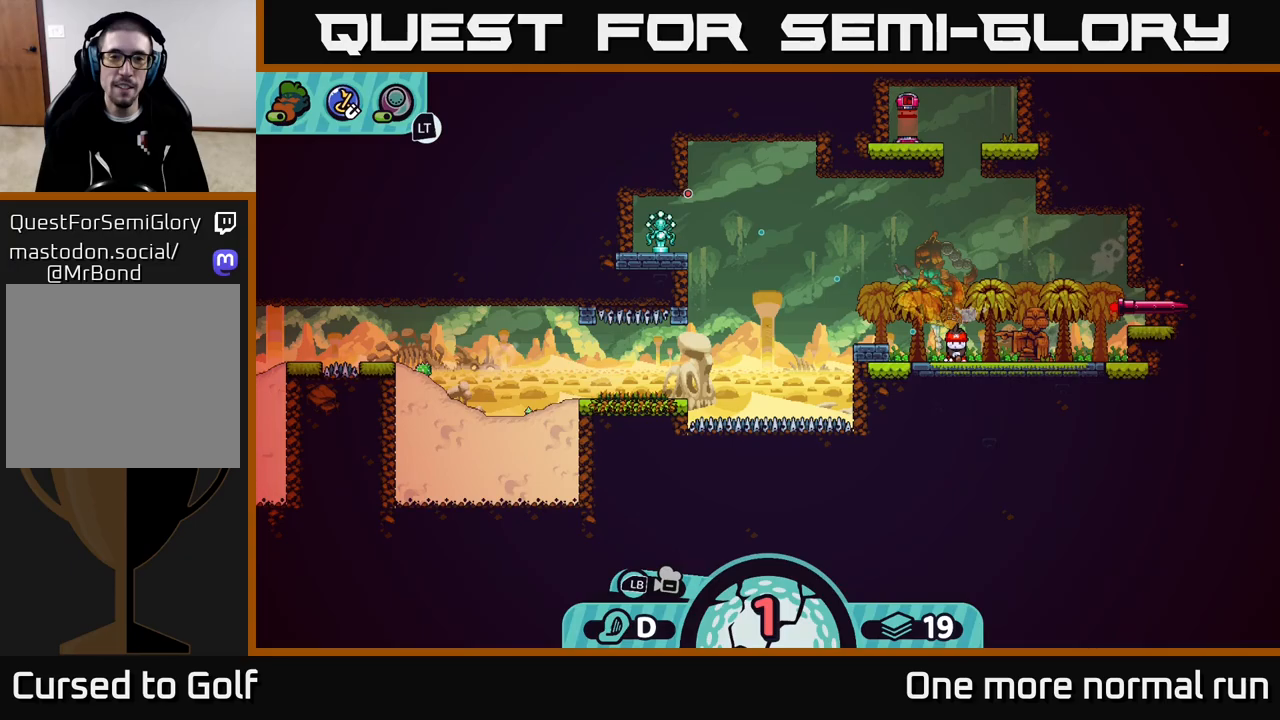
{"dt_ms": 500, "buttons": ["A"], "left_stick": "center", "right_stick": "center", "button_events": [[483, "A", "down"]]}
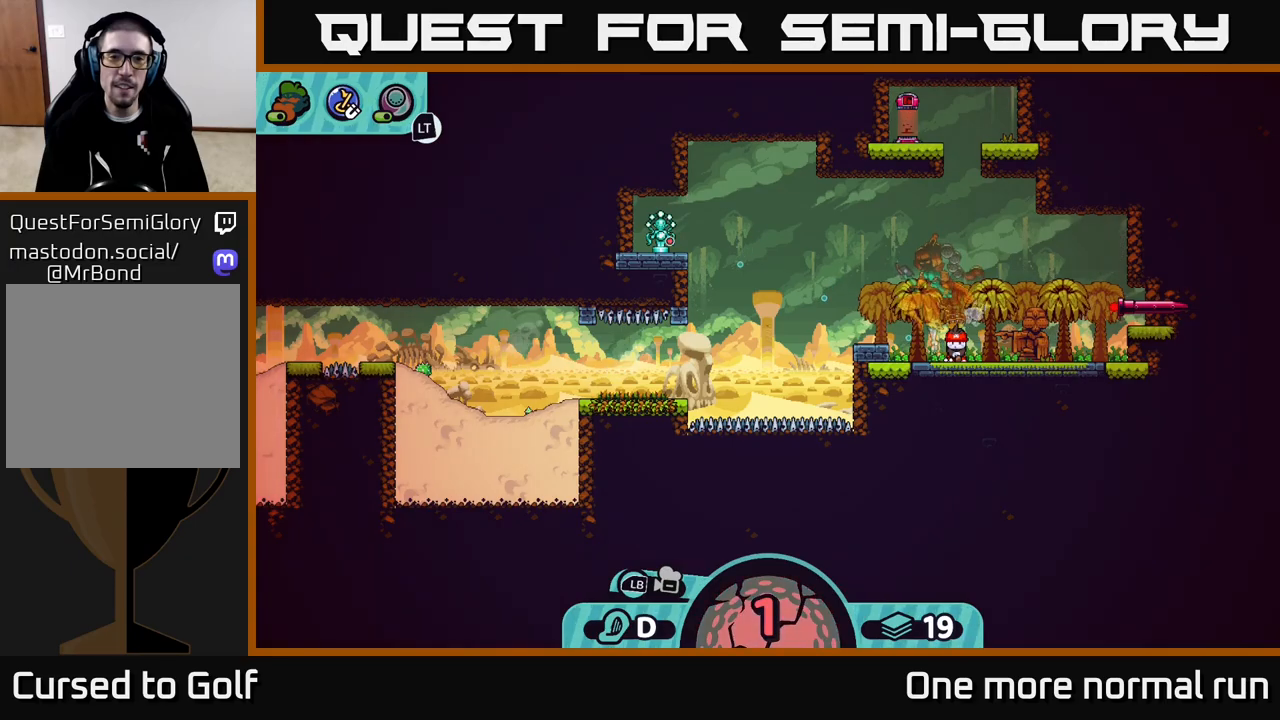
{"dt_ms": 500, "buttons": [], "left_stick": "center", "right_stick": "center", "button_events": [[83, "A", "up"]]}
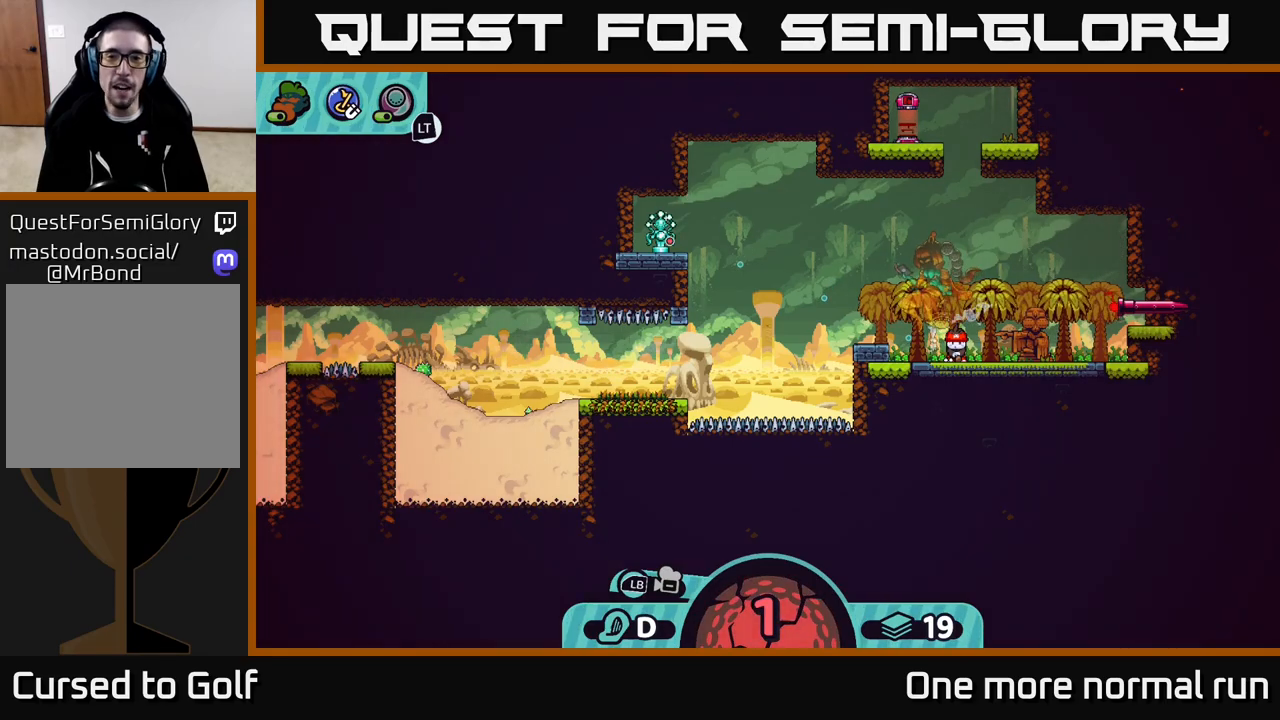
{"dt_ms": 500, "buttons": [], "left_stick": "left", "right_stick": "center", "button_events": []}
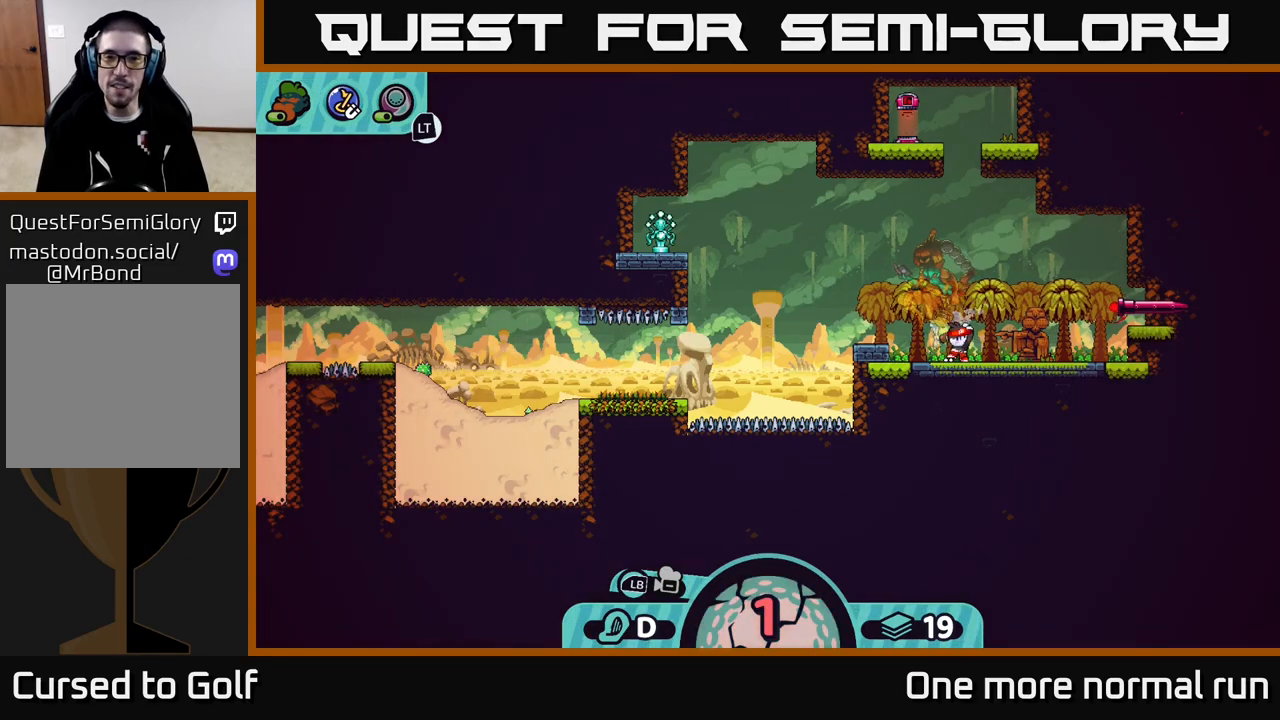
{"dt_ms": 500, "buttons": [], "left_stick": "left", "right_stick": "center", "button_events": []}
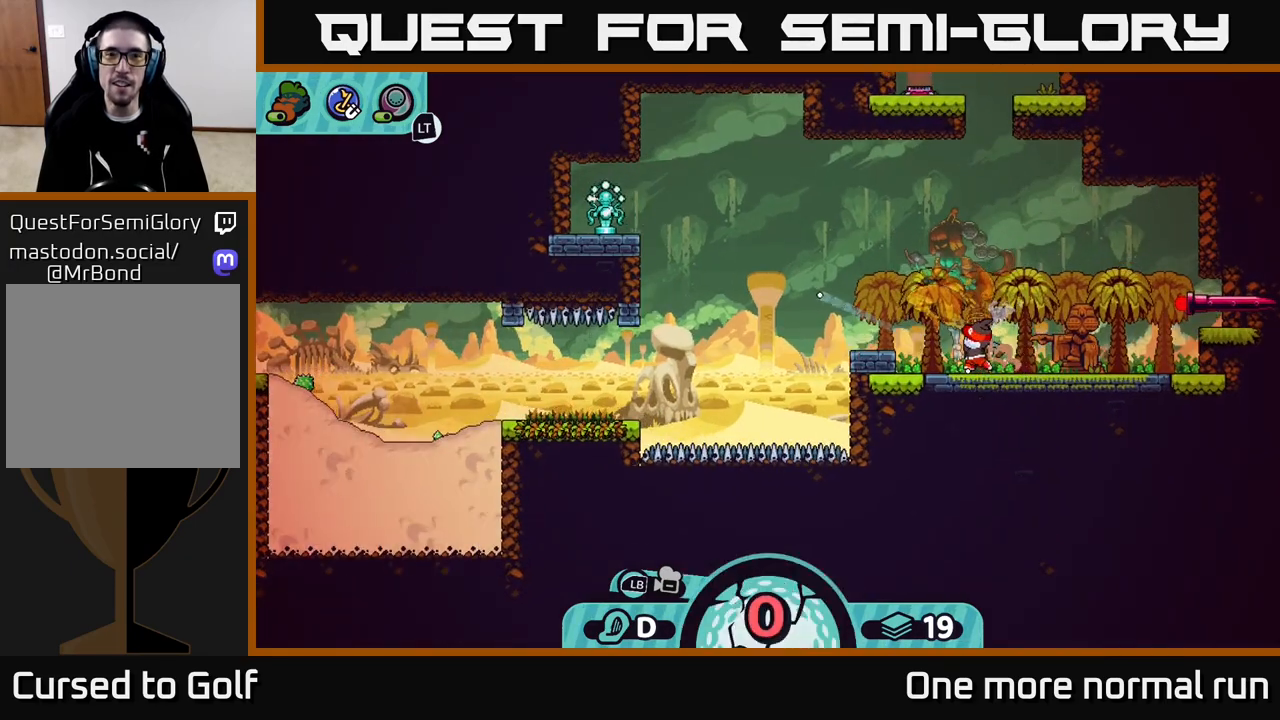
{"dt_ms": 500, "buttons": [], "left_stick": "right", "right_stick": "center", "button_events": [[417, "A", "down"], [467, "A", "up"]]}
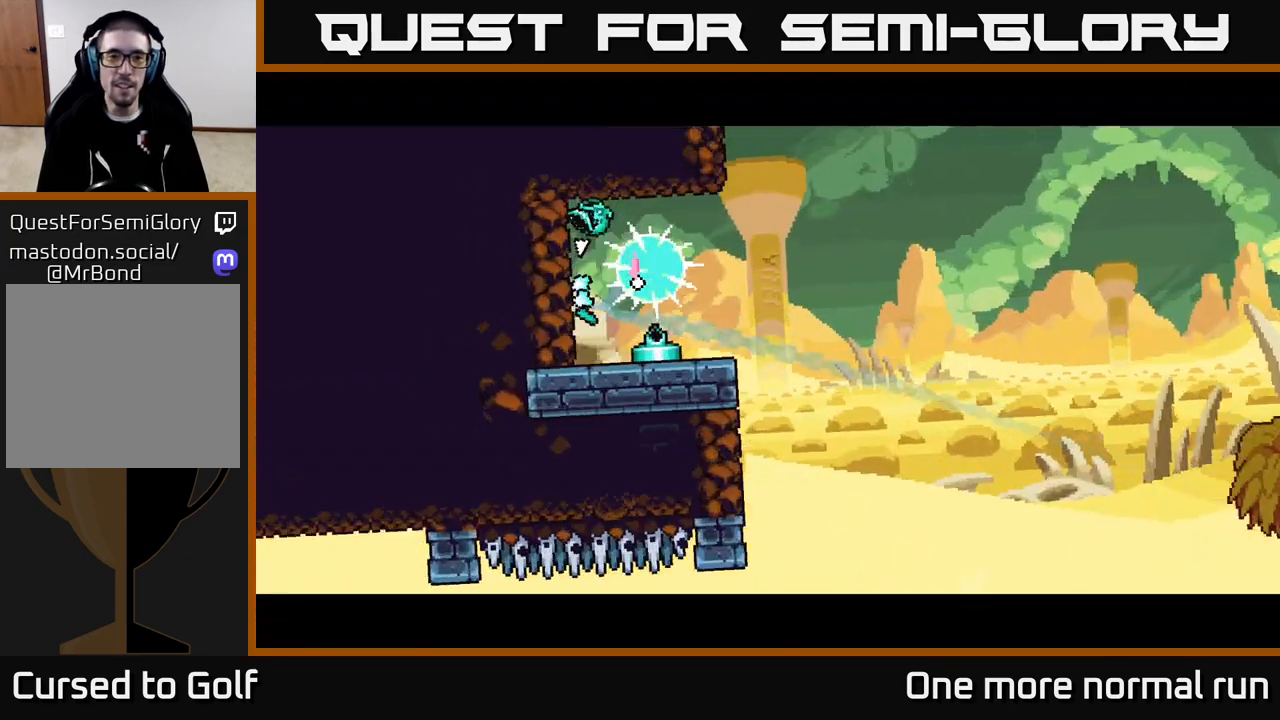
{"dt_ms": 500, "buttons": [], "left_stick": "right", "right_stick": "center", "button_events": [[50, "A", "down"], [100, "A", "up"], [200, "A", "down"], [267, "A", "up"], [367, "A", "down"], [467, "A", "up"]]}
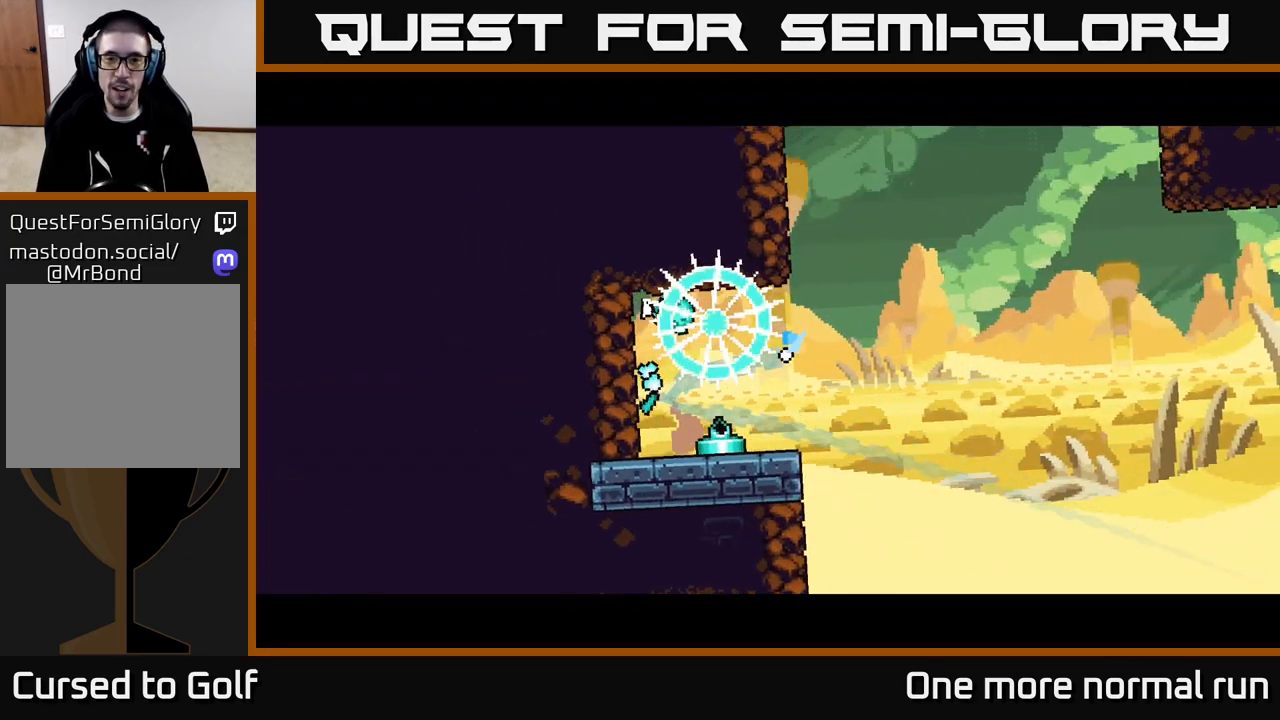
{"dt_ms": 500, "buttons": ["A"], "left_stick": "right", "right_stick": "center", "button_events": [[167, "A", "down"], [267, "A", "up"], [417, "A", "down"]]}
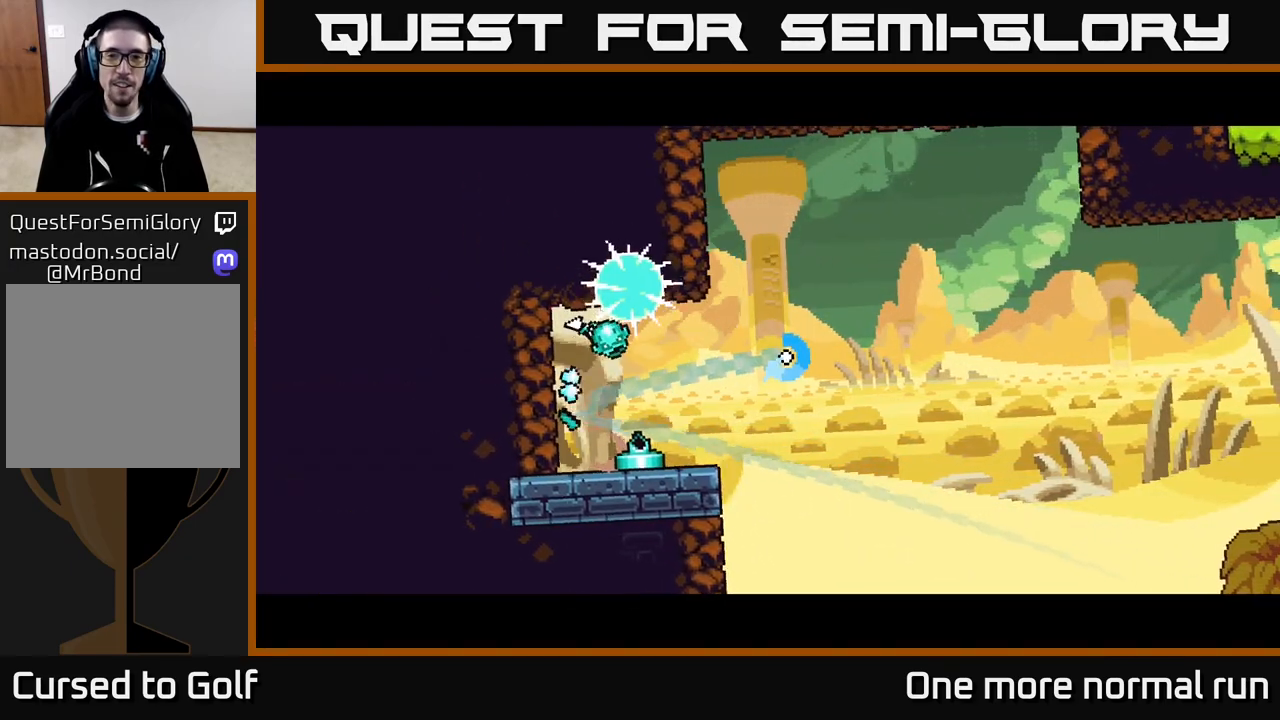
{"dt_ms": 1000, "buttons": [], "left_stick": "center", "right_stick": "center", "button_events": [[17, "A", "up"]]}
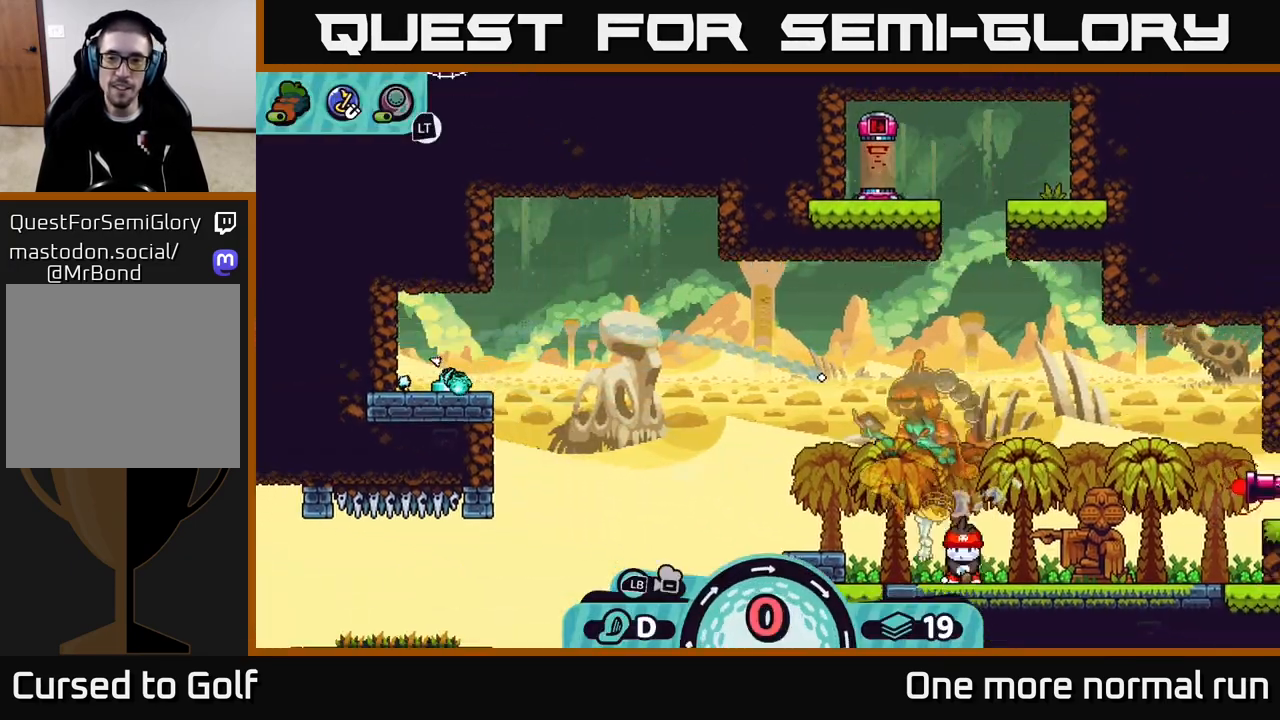
{"dt_ms": 500, "buttons": [], "left_stick": "right", "right_stick": "center", "button_events": []}
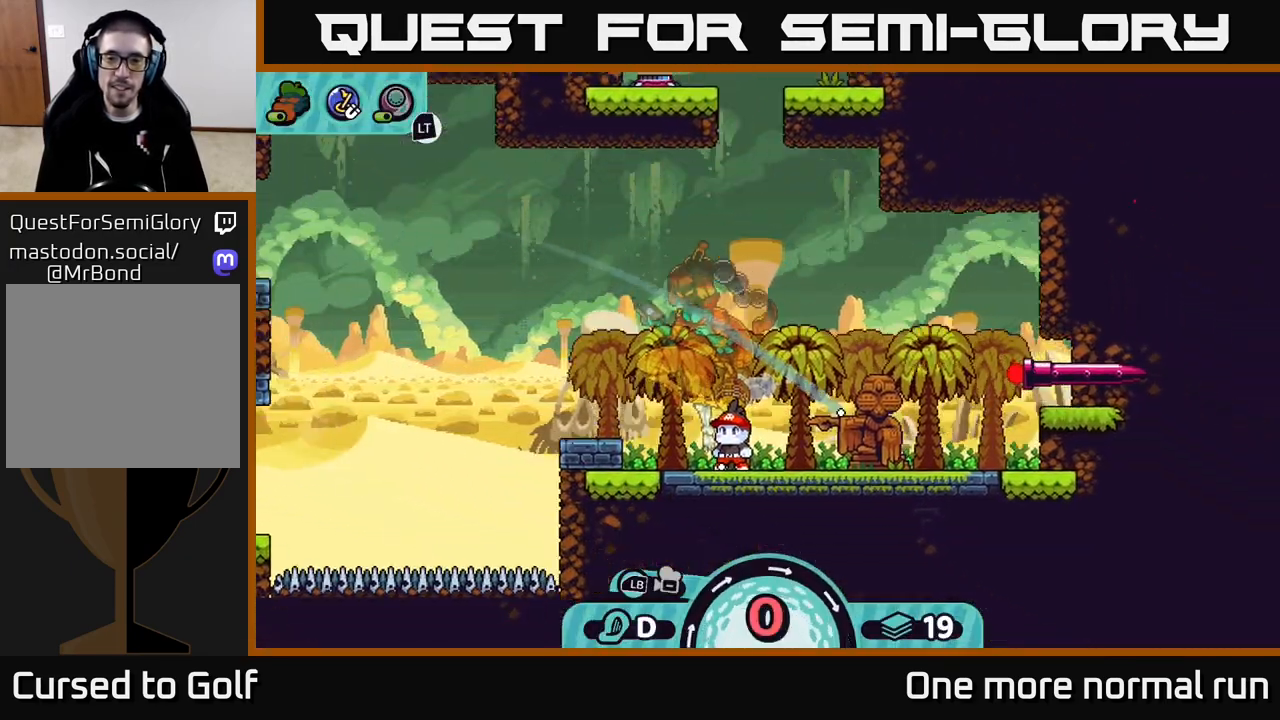
{"dt_ms": 500, "buttons": [], "left_stick": "right", "right_stick": "center", "button_events": [[33, "A", "down"], [133, "A", "up"], [217, "A", "down"], [367, "A", "up"]]}
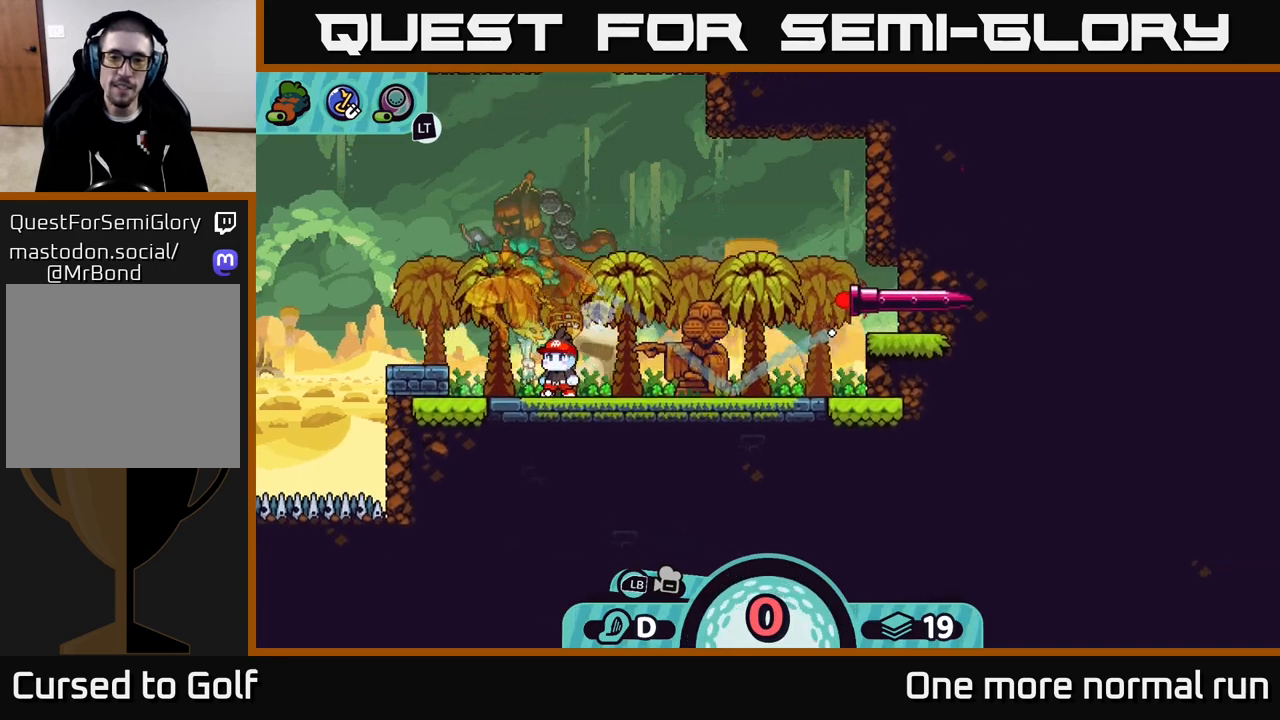
{"dt_ms": 500, "buttons": ["A"], "left_stick": "left", "right_stick": "center", "button_events": [[67, "A", "down"], [150, "A", "up"], [233, "A", "down"], [350, "A", "up"], [450, "A", "down"]]}
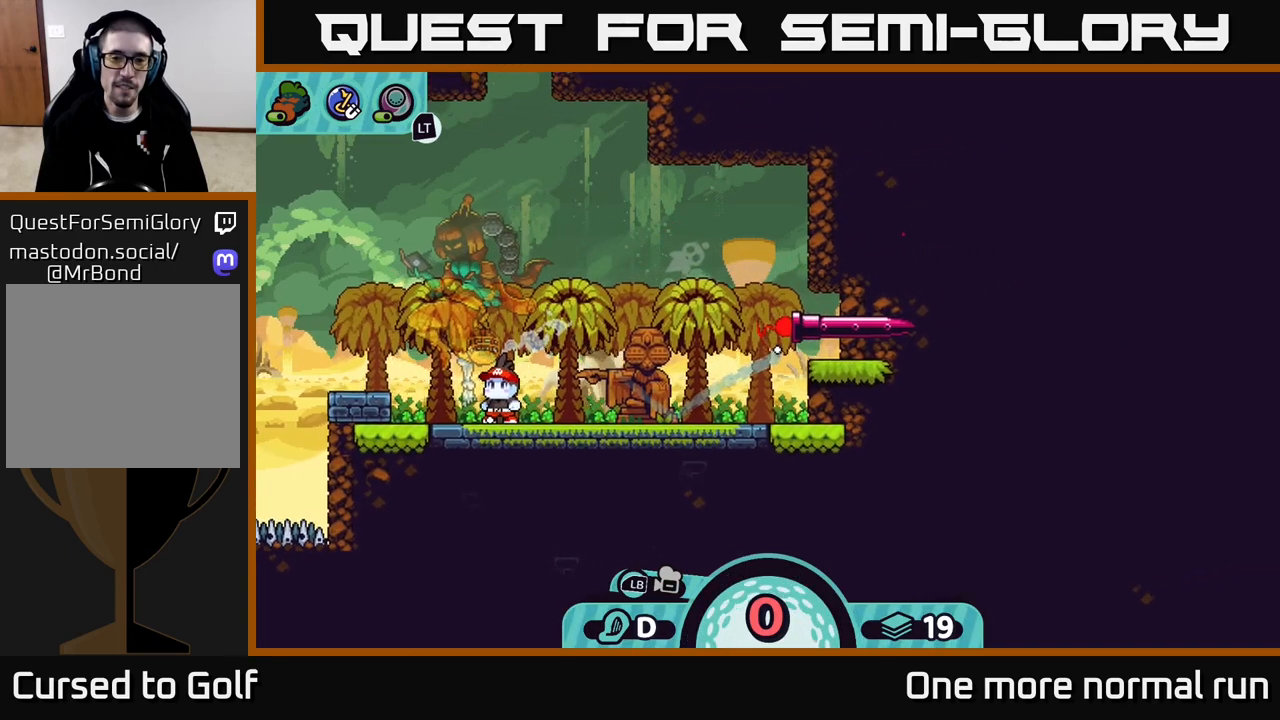
{"dt_ms": 500, "buttons": [], "left_stick": "center", "right_stick": "center", "button_events": [[33, "A", "up"]]}